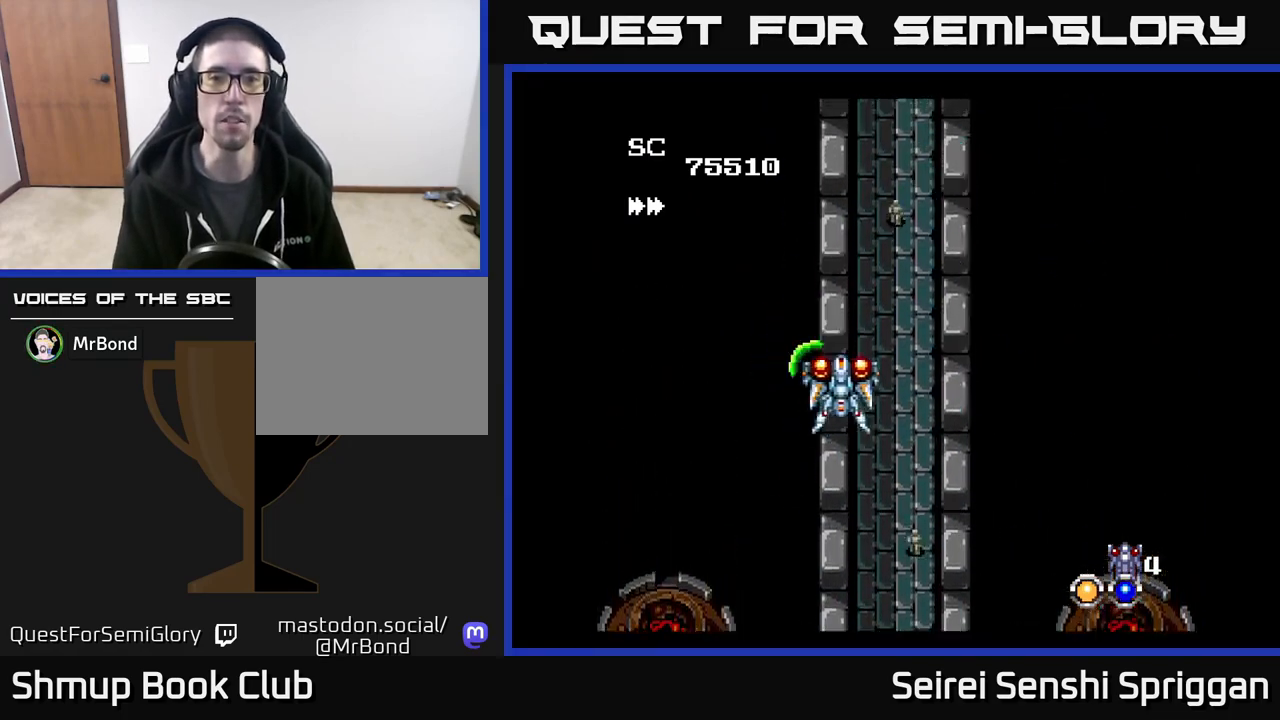
Gameplay with a controller (Xbox layout); each line is a JSON object with the inputs held at the frame after it. "events" lists button and stick changes between this image and that frame as [ms after this image, input, new state], when the widget could be followed in between. Not read: left_stick right_stick.
{"buttons": ["X"], "events": [[450, "DPAD_RIGHT", "up"]]}
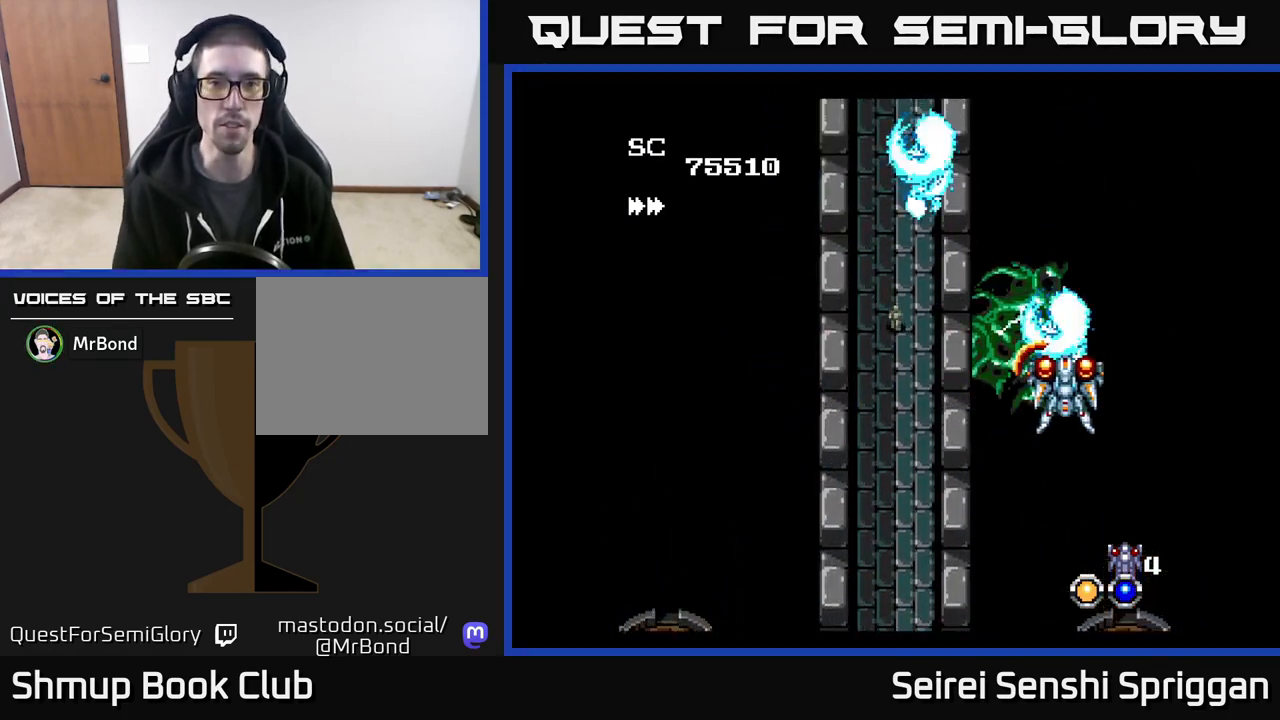
{"buttons": ["X", "DPAD_LEFT"], "events": [[17, "DPAD_LEFT", "down"]]}
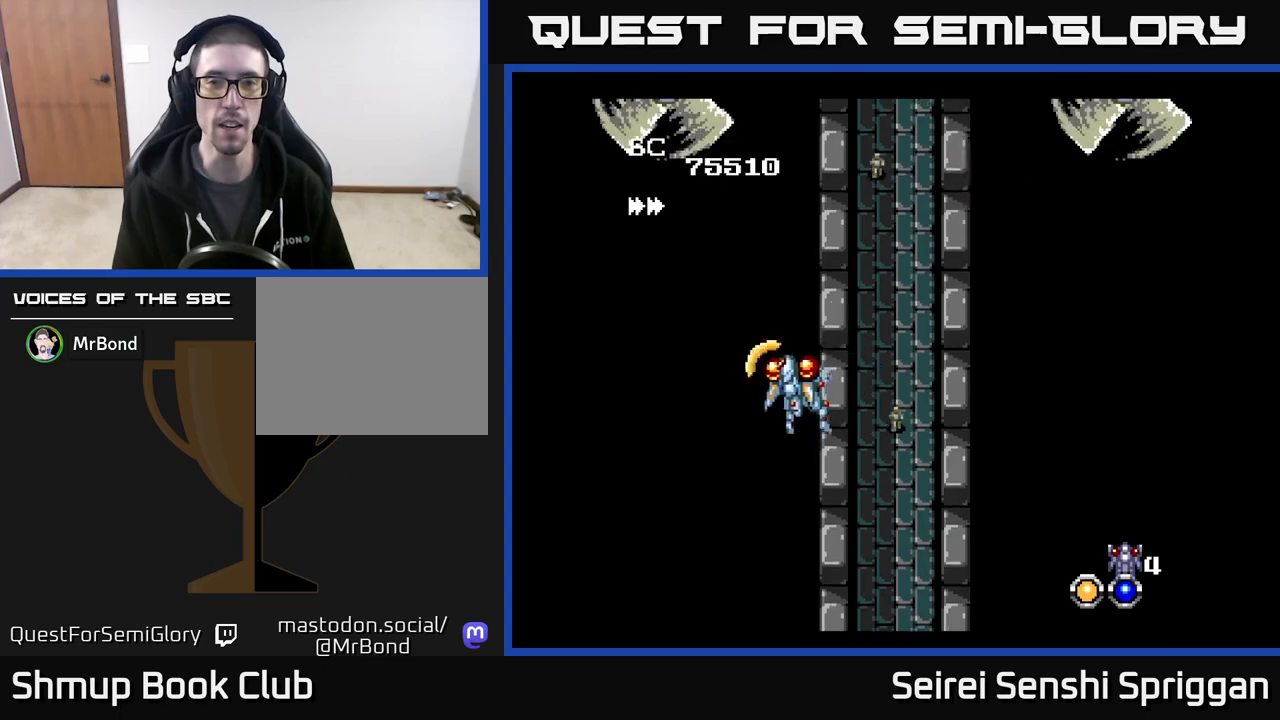
{"buttons": ["X", "DPAD_LEFT"], "events": [[233, "DPAD_LEFT", "up"], [283, "DPAD_RIGHT", "down"], [450, "DPAD_RIGHT", "up"], [483, "DPAD_LEFT", "down"]]}
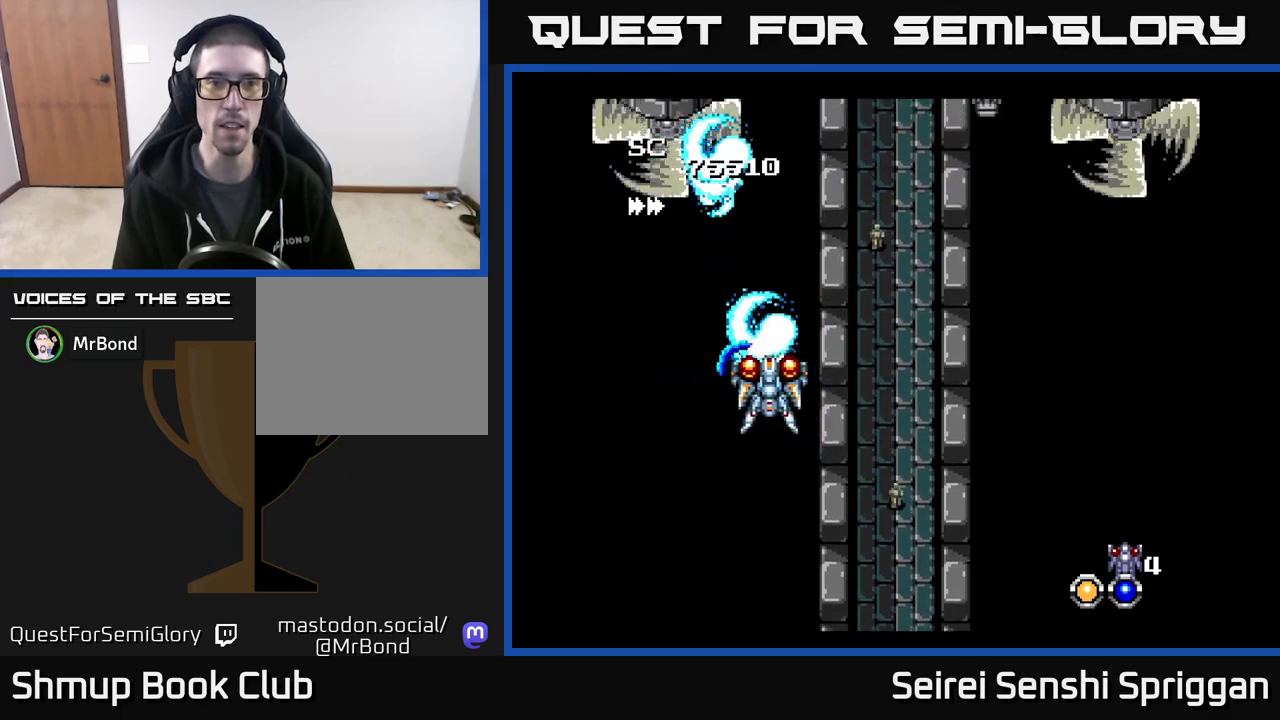
{"buttons": ["X"], "events": [[133, "DPAD_UP", "down"], [167, "DPAD_LEFT", "up"], [250, "DPAD_UP", "up"]]}
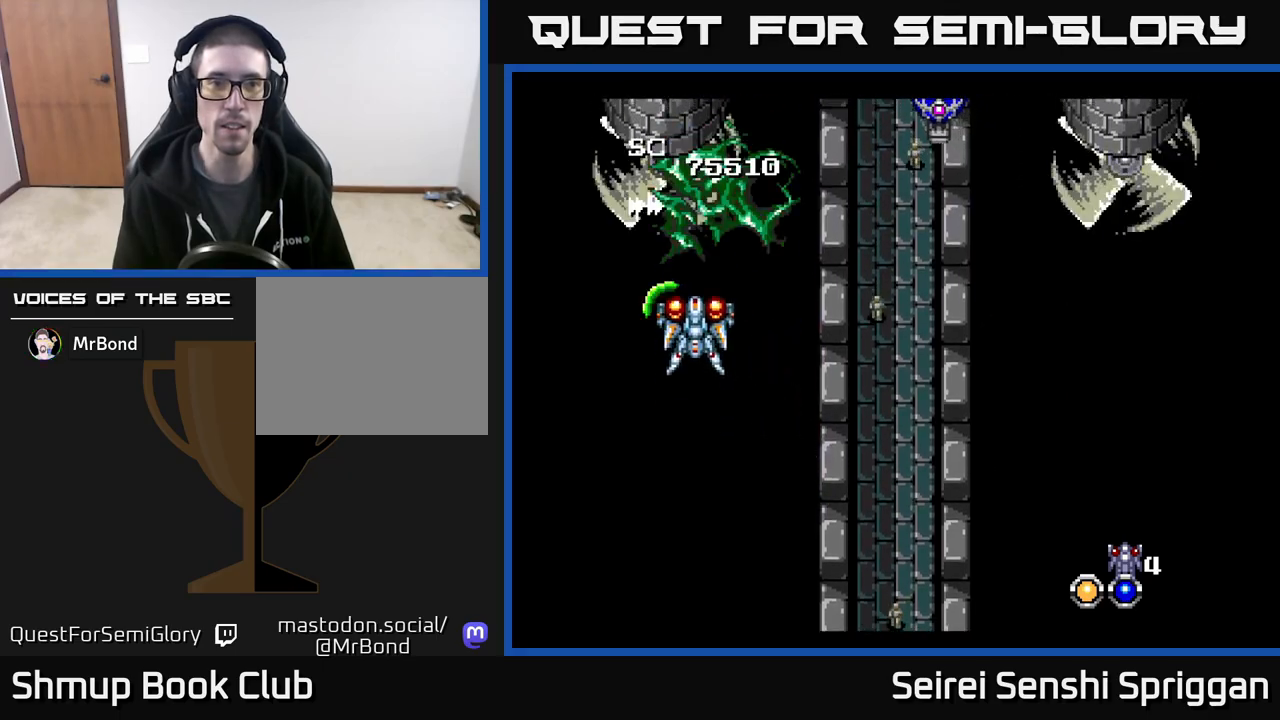
{"buttons": ["X", "DPAD_DOWN", "DPAD_RIGHT"], "events": [[450, "DPAD_DOWN", "down"], [483, "DPAD_RIGHT", "down"]]}
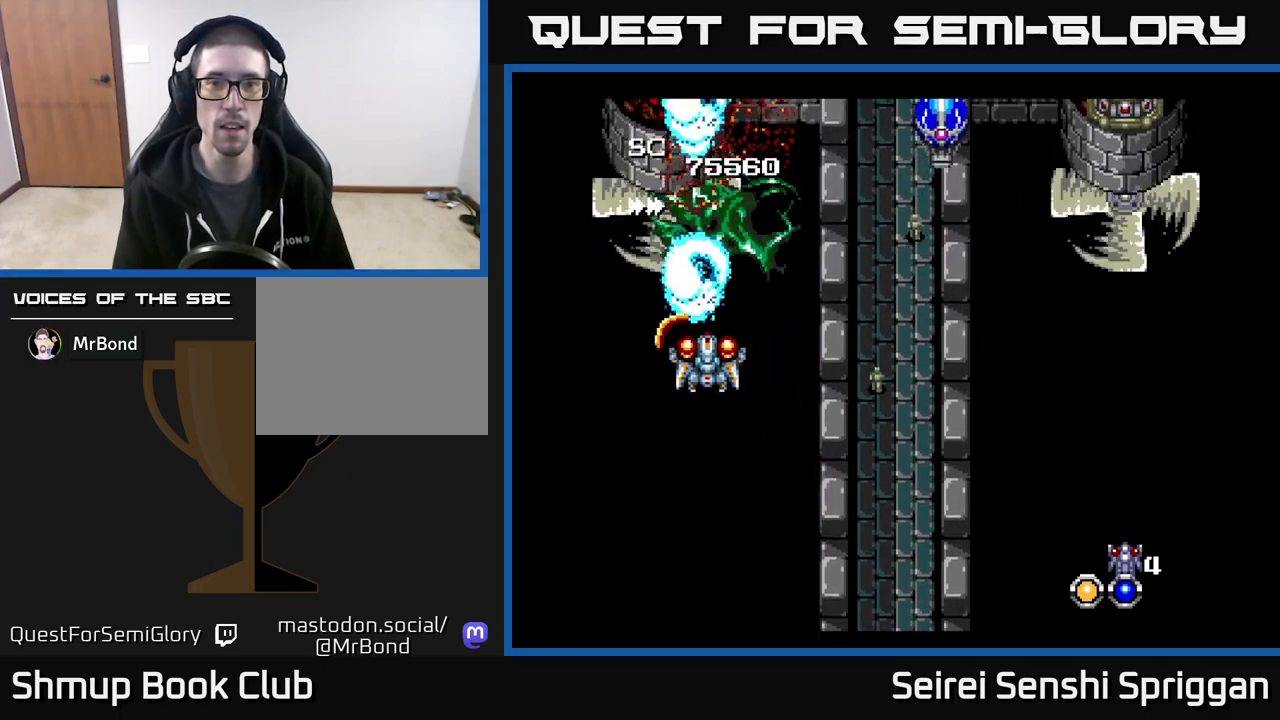
{"buttons": ["X", "DPAD_RIGHT"], "events": [[33, "DPAD_DOWN", "up"]]}
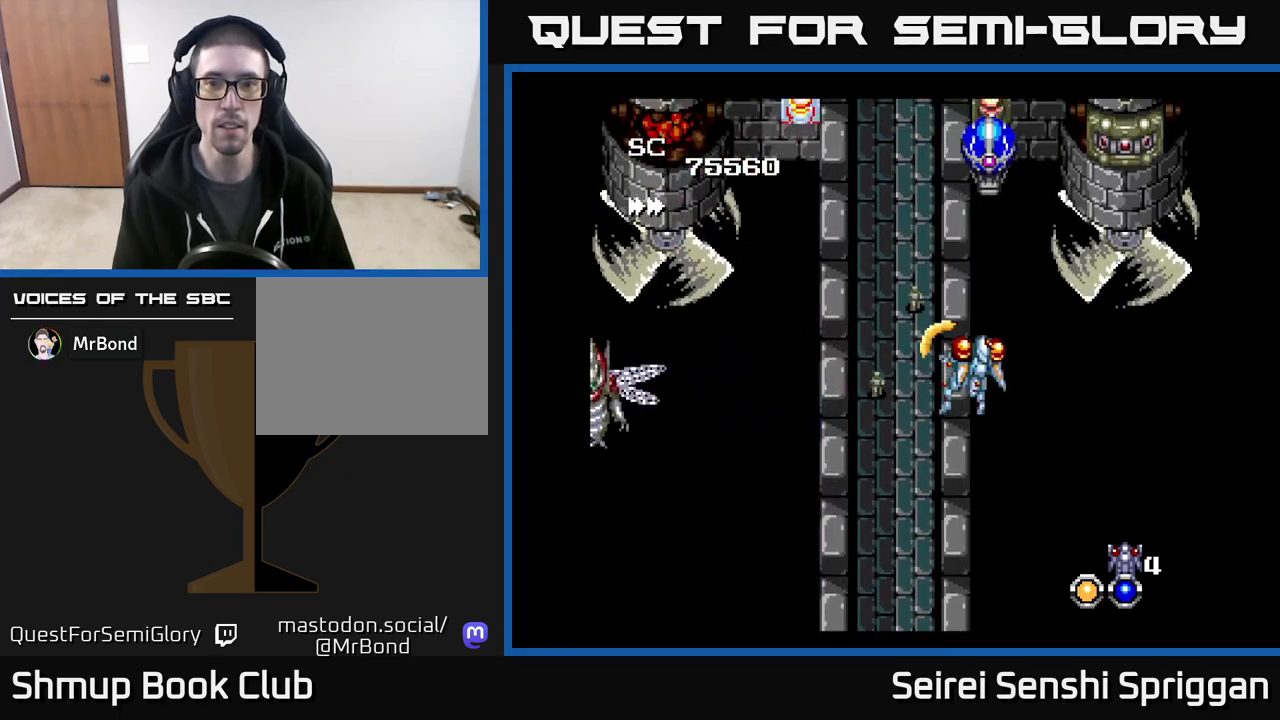
{"buttons": ["X", "DPAD_UP", "DPAD_LEFT"], "events": [[217, "DPAD_RIGHT", "up"], [233, "DPAD_UP", "down"], [267, "DPAD_LEFT", "down"]]}
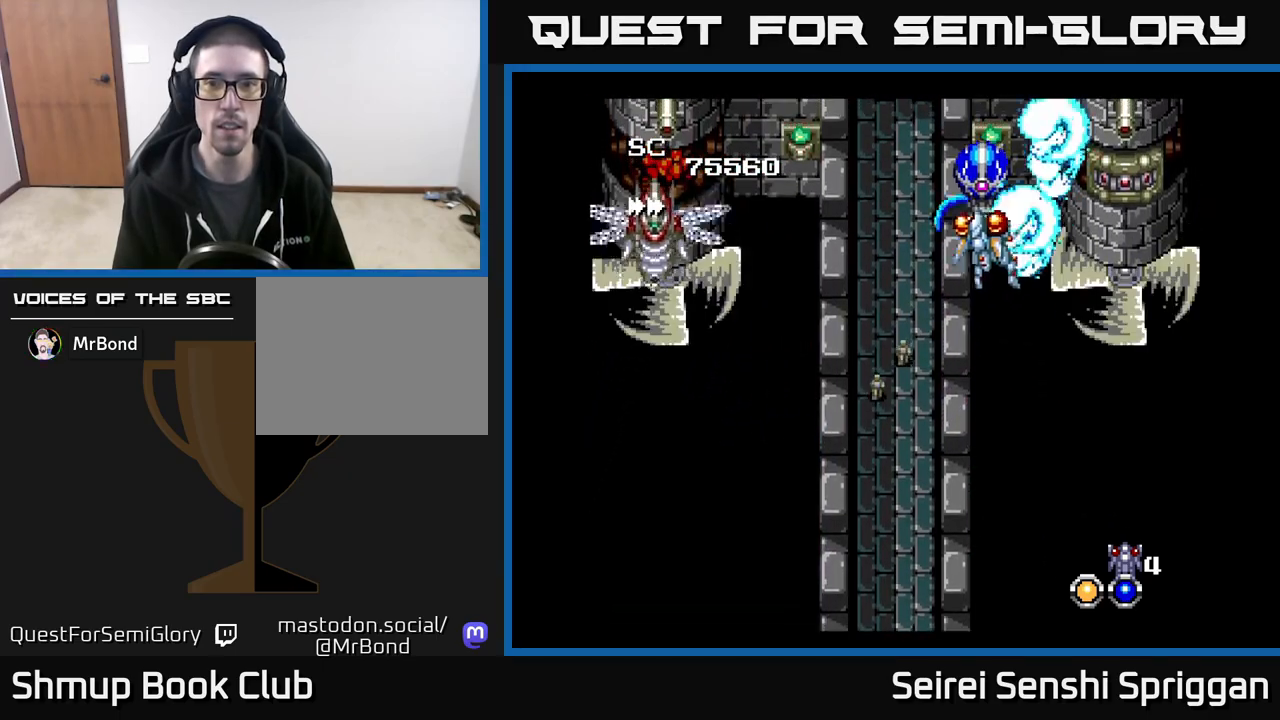
{"buttons": ["X", "DPAD_LEFT"], "events": [[17, "DPAD_LEFT", "up"], [100, "DPAD_UP", "up"], [117, "DPAD_LEFT", "down"], [133, "DPAD_DOWN", "down"], [417, "DPAD_DOWN", "up"]]}
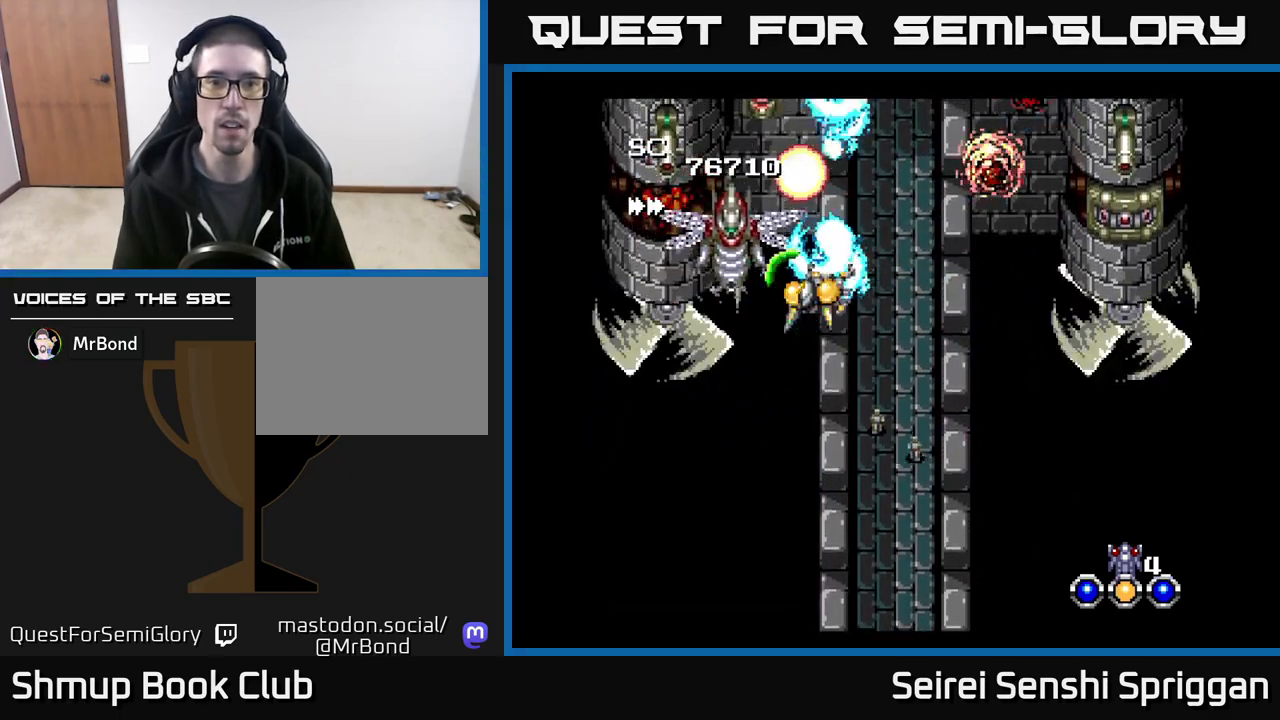
{"buttons": ["X", "DPAD_DOWN", "DPAD_RIGHT"], "events": [[67, "DPAD_DOWN", "down"], [100, "DPAD_LEFT", "up"], [150, "DPAD_RIGHT", "down"]]}
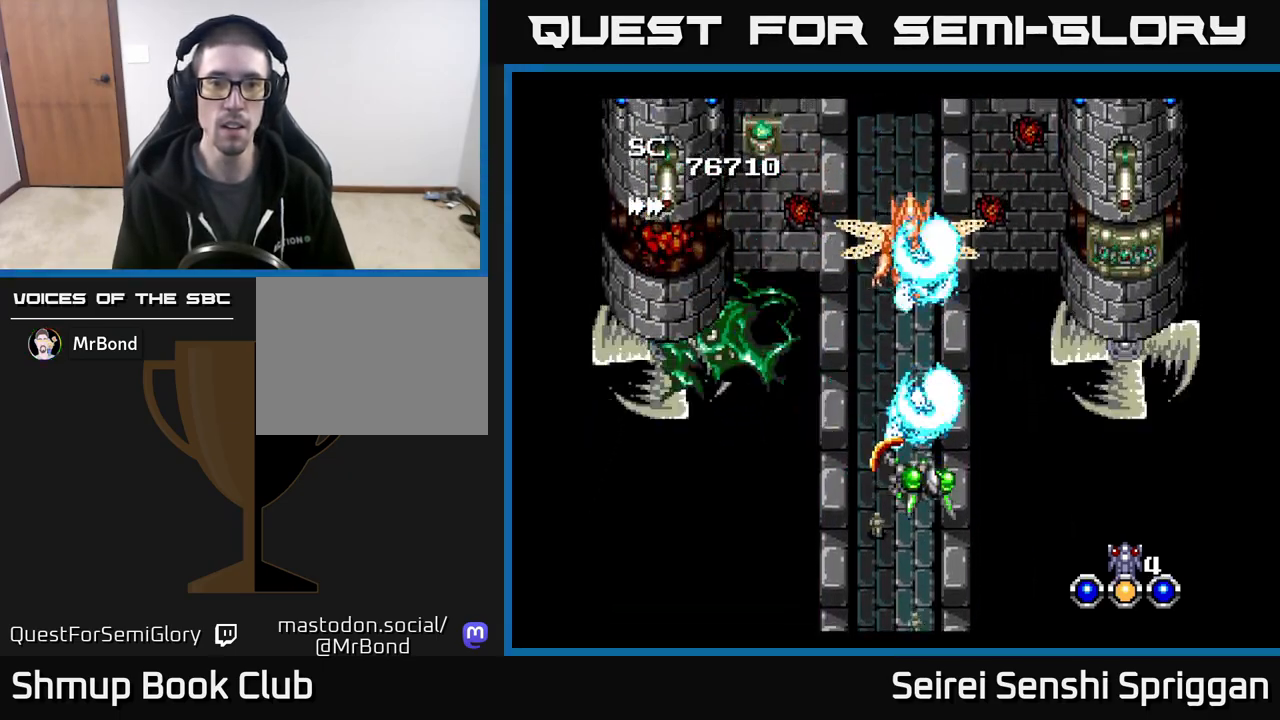
{"buttons": ["X", "DPAD_LEFT"], "events": [[17, "DPAD_DOWN", "up"], [100, "DPAD_UP", "down"], [150, "DPAD_RIGHT", "up"], [217, "DPAD_LEFT", "down"], [250, "DPAD_UP", "up"]]}
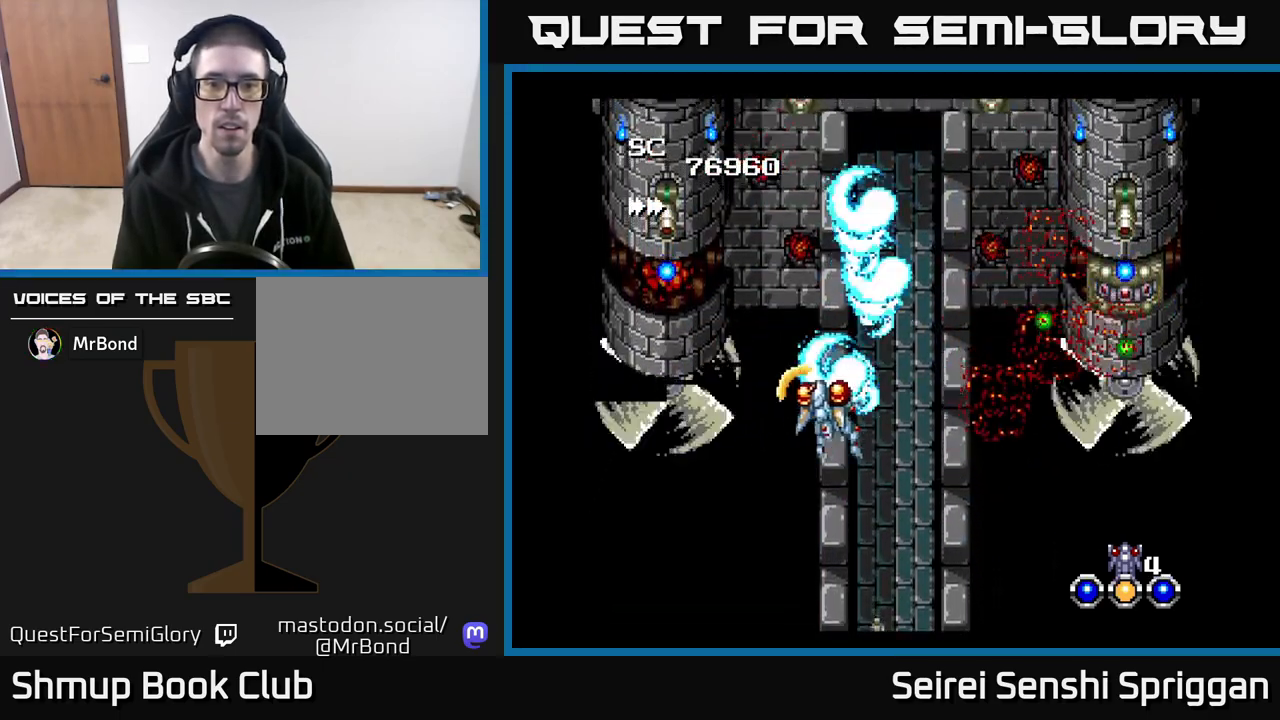
{"buttons": ["X", "DPAD_DOWN", "DPAD_RIGHT"], "events": [[83, "DPAD_DOWN", "down"], [83, "DPAD_LEFT", "up"], [117, "DPAD_RIGHT", "down"], [300, "DPAD_DOWN", "up"], [400, "DPAD_DOWN", "down"]]}
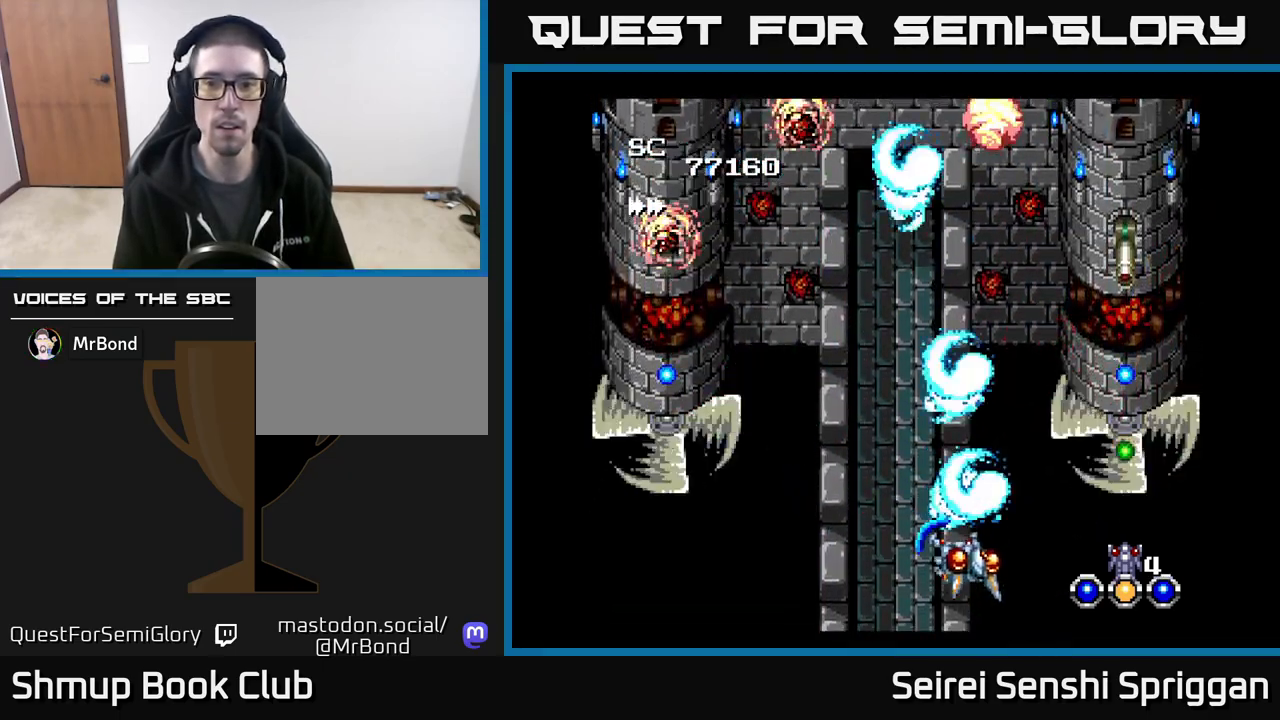
{"buttons": ["X"], "events": [[33, "DPAD_DOWN", "up"], [133, "DPAD_RIGHT", "up"], [183, "DPAD_LEFT", "down"], [200, "DPAD_UP", "down"], [233, "DPAD_UP", "up"], [250, "DPAD_LEFT", "up"]]}
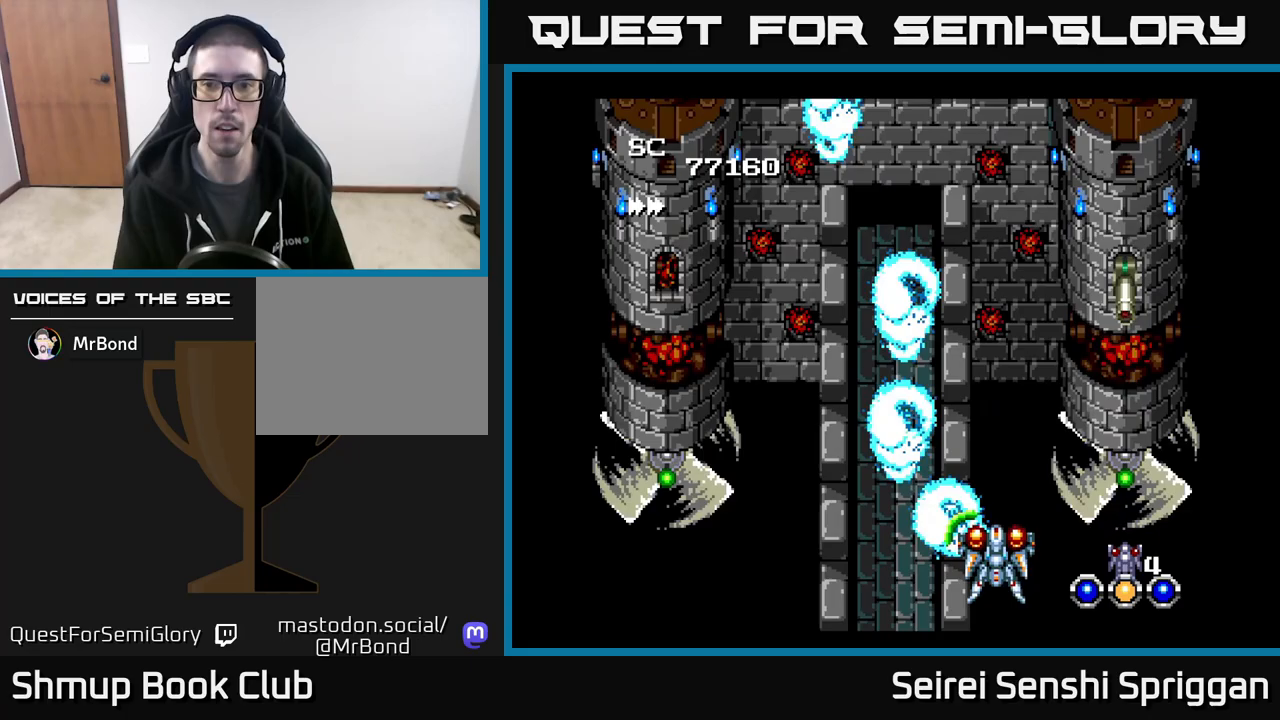
{"buttons": ["X", "DPAD_DOWN", "DPAD_RIGHT"], "events": [[17, "DPAD_UP", "down"], [350, "DPAD_RIGHT", "down"], [350, "DPAD_UP", "up"], [383, "DPAD_DOWN", "down"]]}
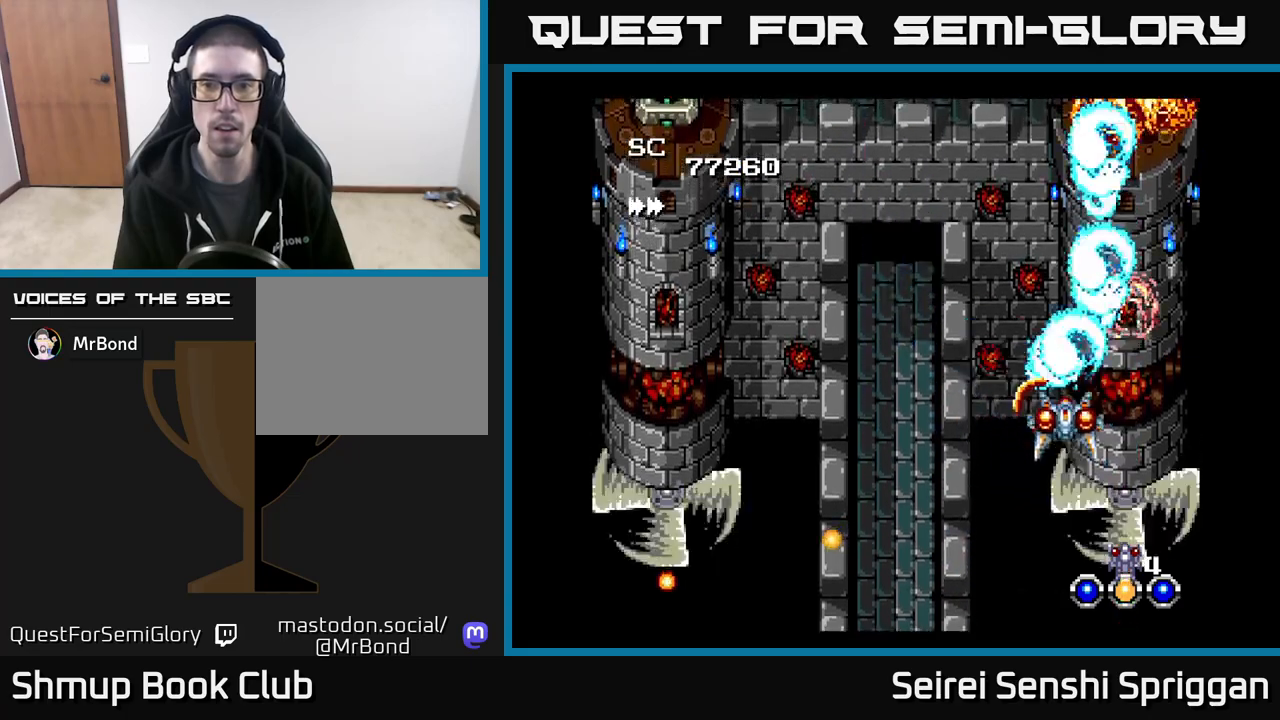
{"buttons": ["X", "DPAD_LEFT"], "events": [[33, "DPAD_RIGHT", "up"], [50, "DPAD_DOWN", "up"], [83, "DPAD_LEFT", "down"]]}
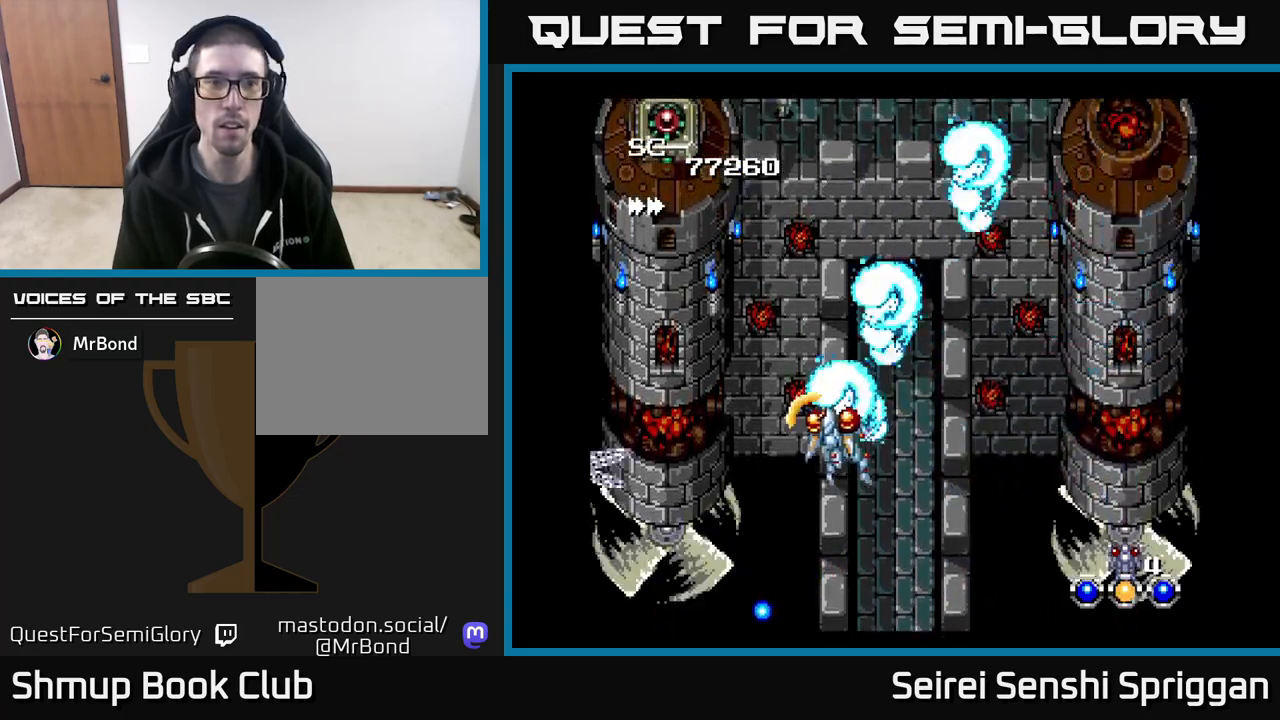
{"buttons": ["X"], "events": [[117, "DPAD_UP", "down"], [267, "DPAD_LEFT", "up"], [317, "DPAD_UP", "up"]]}
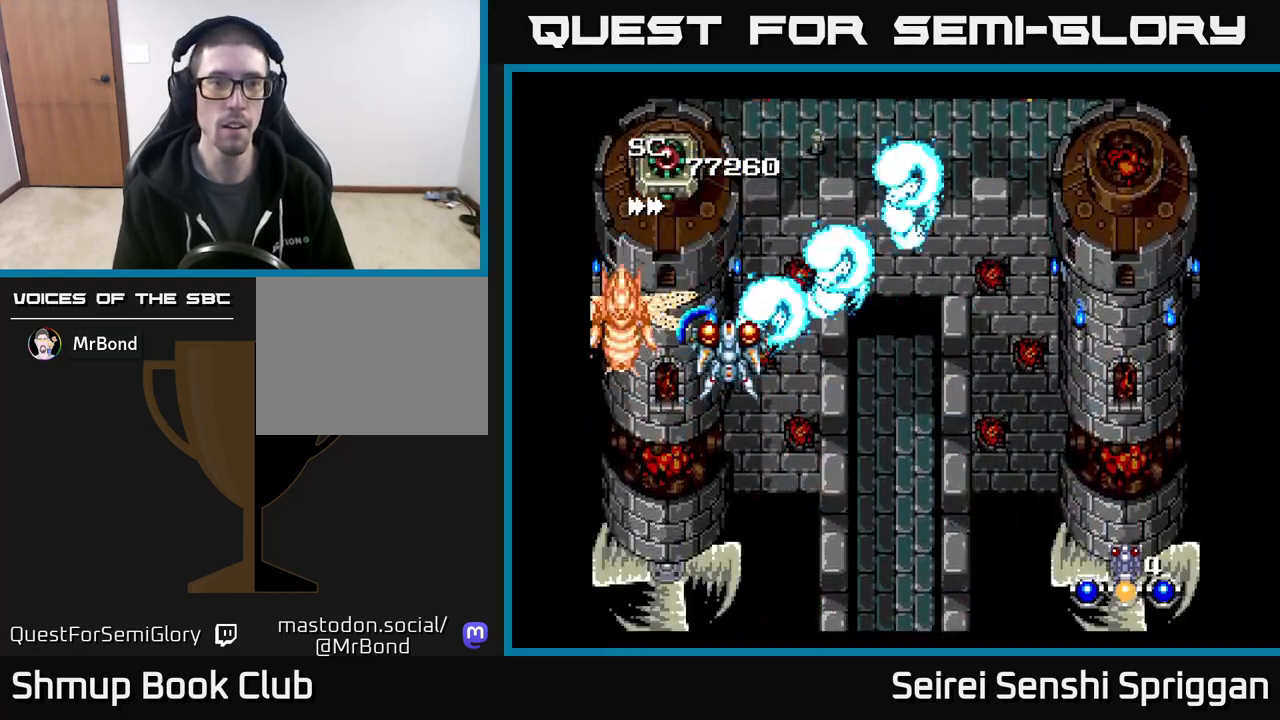
{"buttons": ["X", "DPAD_RIGHT"], "events": [[33, "DPAD_DOWN", "down"], [50, "DPAD_RIGHT", "down"], [183, "DPAD_RIGHT", "up"], [283, "DPAD_LEFT", "down"], [317, "DPAD_DOWN", "up"], [417, "DPAD_LEFT", "up"], [450, "DPAD_RIGHT", "down"]]}
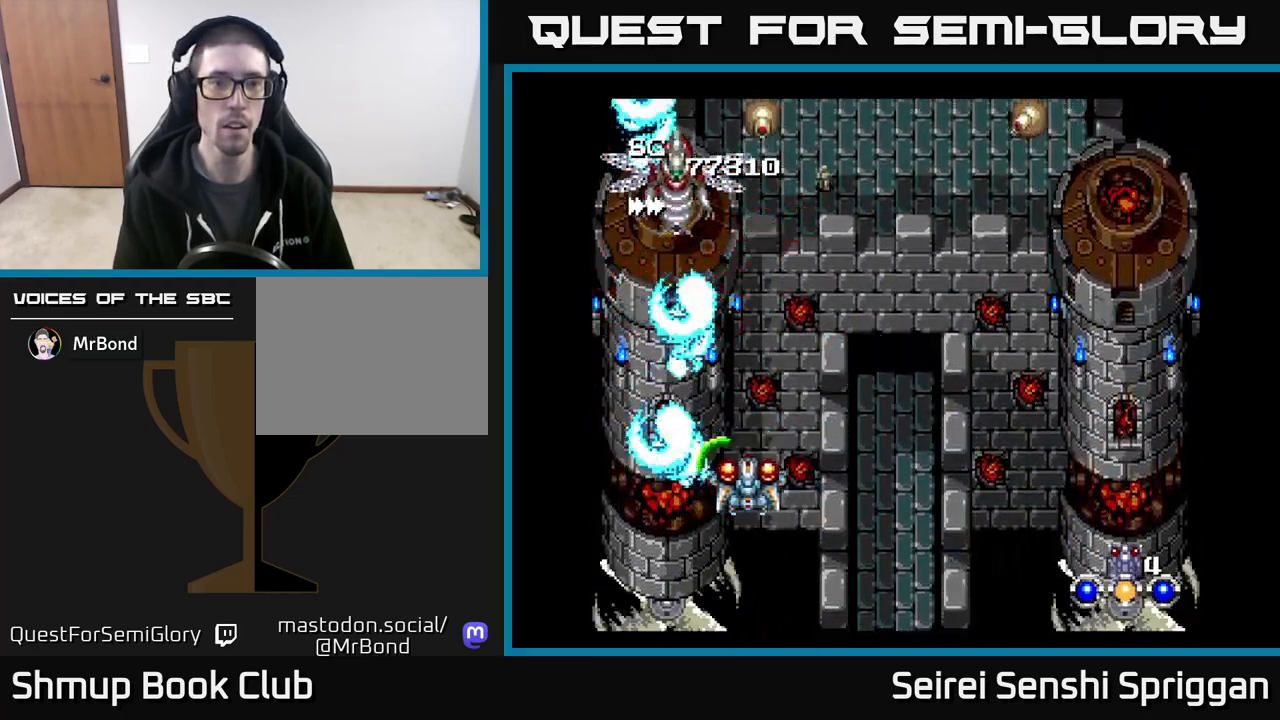
{"buttons": ["X", "DPAD_RIGHT"], "events": [[217, "DPAD_UP", "down"], [250, "DPAD_RIGHT", "up"], [333, "DPAD_RIGHT", "down"], [333, "DPAD_UP", "up"]]}
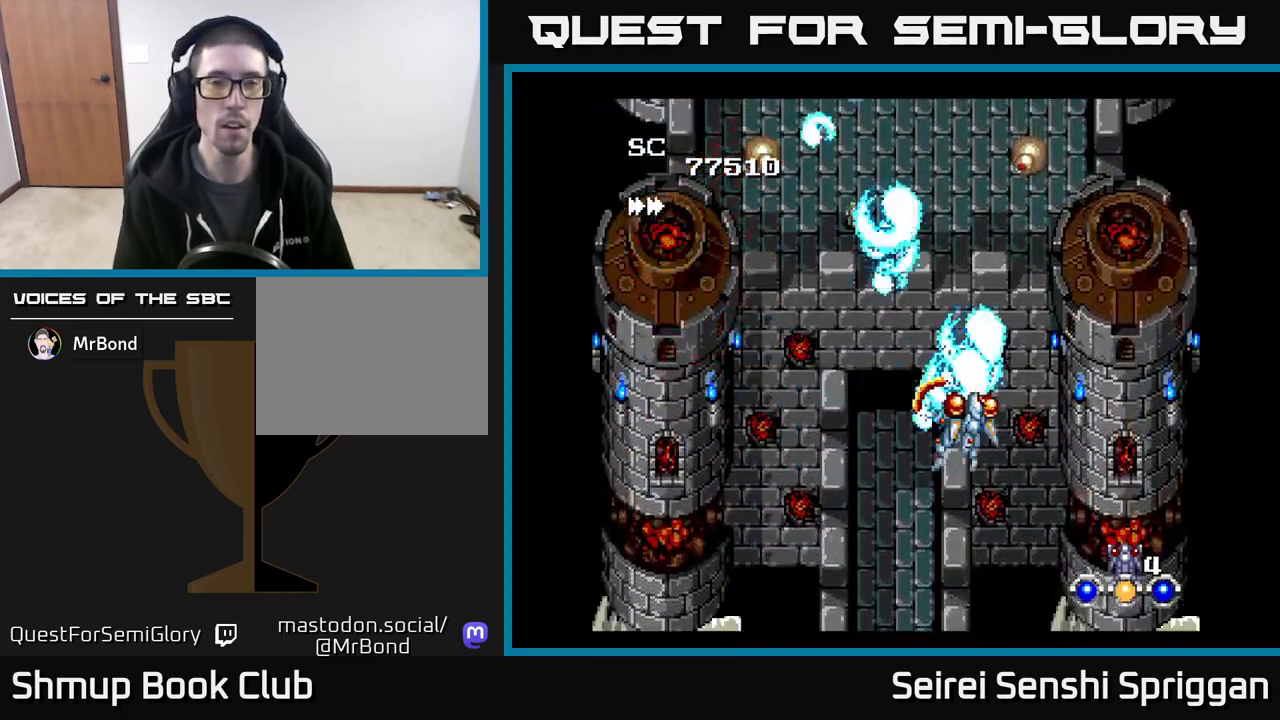
{"buttons": ["X", "DPAD_LEFT"], "events": [[183, "DPAD_RIGHT", "up"], [200, "DPAD_LEFT", "down"]]}
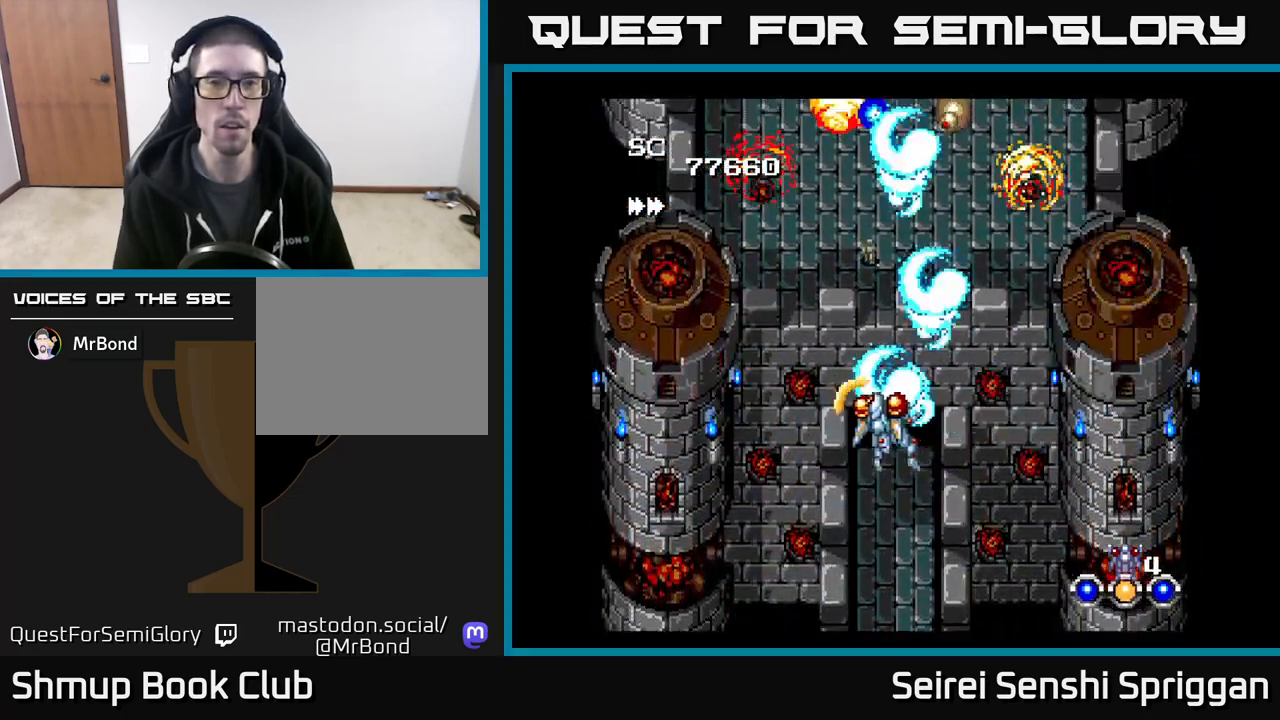
{"buttons": ["X", "DPAD_RIGHT"], "events": [[233, "DPAD_LEFT", "up"], [267, "DPAD_RIGHT", "down"]]}
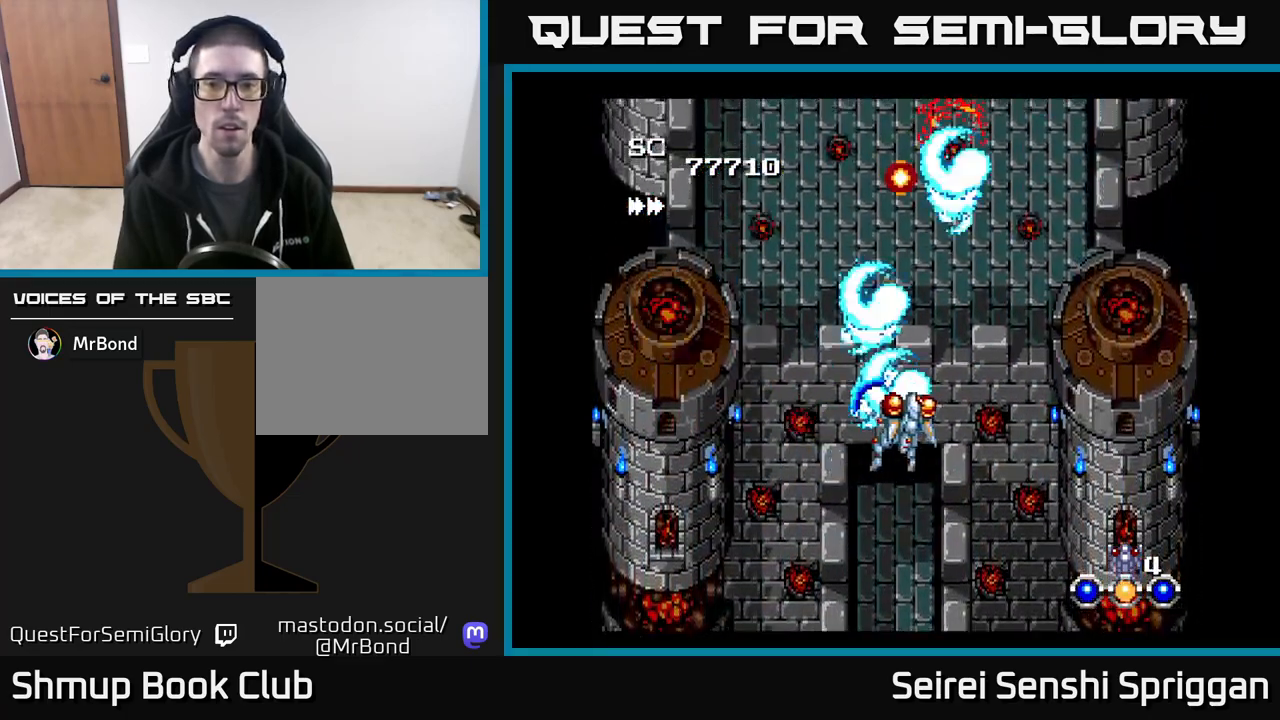
{"buttons": ["X"], "events": [[467, "DPAD_RIGHT", "up"]]}
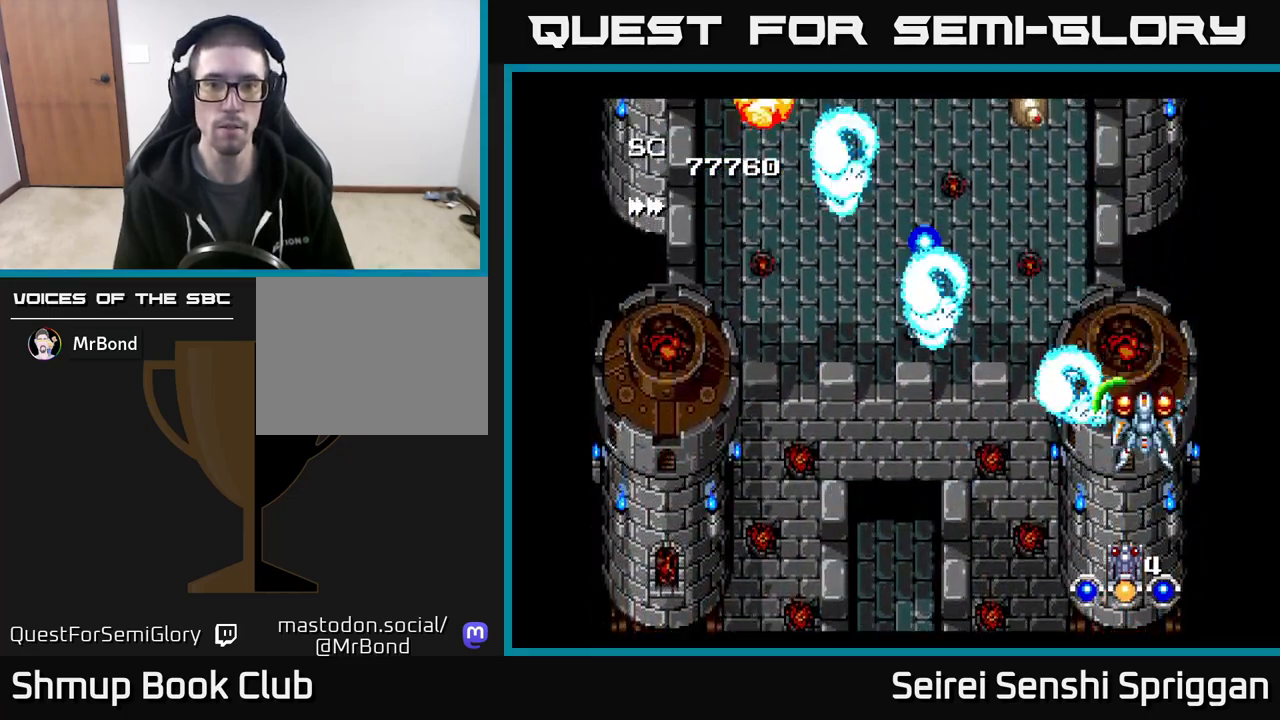
{"buttons": ["X", "DPAD_LEFT"], "events": [[17, "DPAD_LEFT", "down"]]}
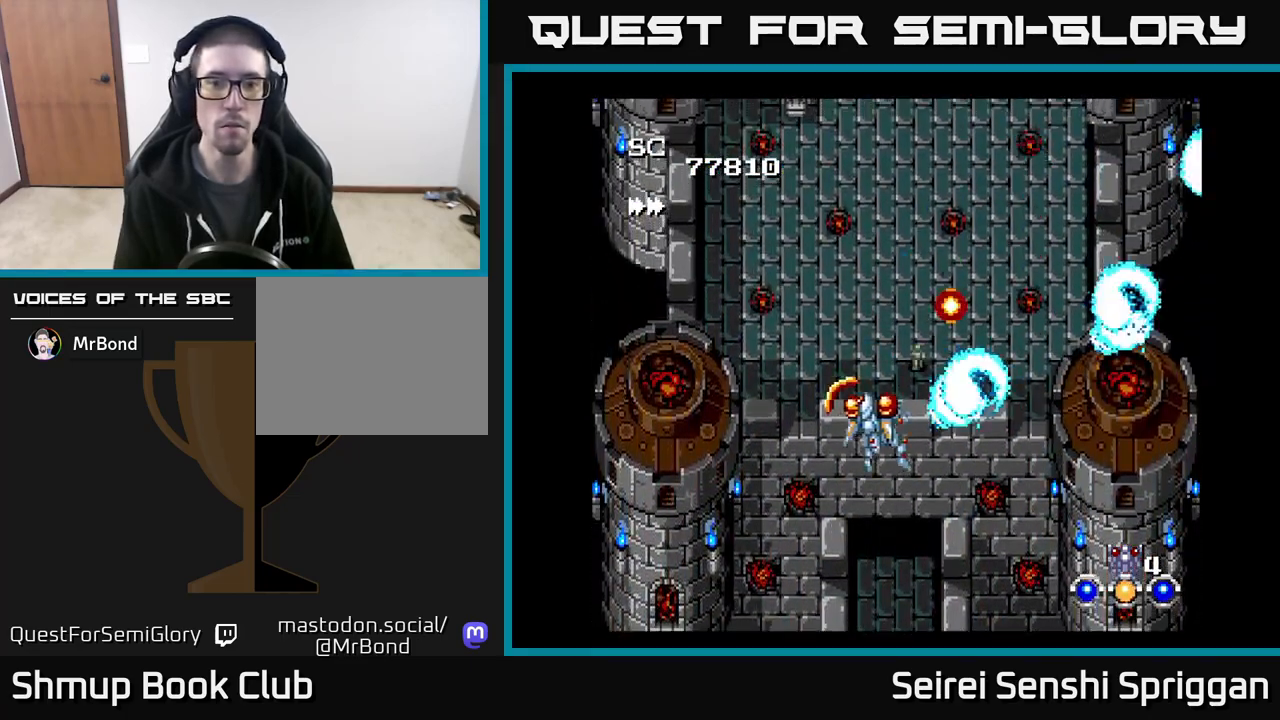
{"buttons": ["X", "DPAD_RIGHT"], "events": [[250, "DPAD_UP", "down"], [333, "DPAD_LEFT", "up"], [433, "DPAD_RIGHT", "down"], [483, "DPAD_UP", "up"]]}
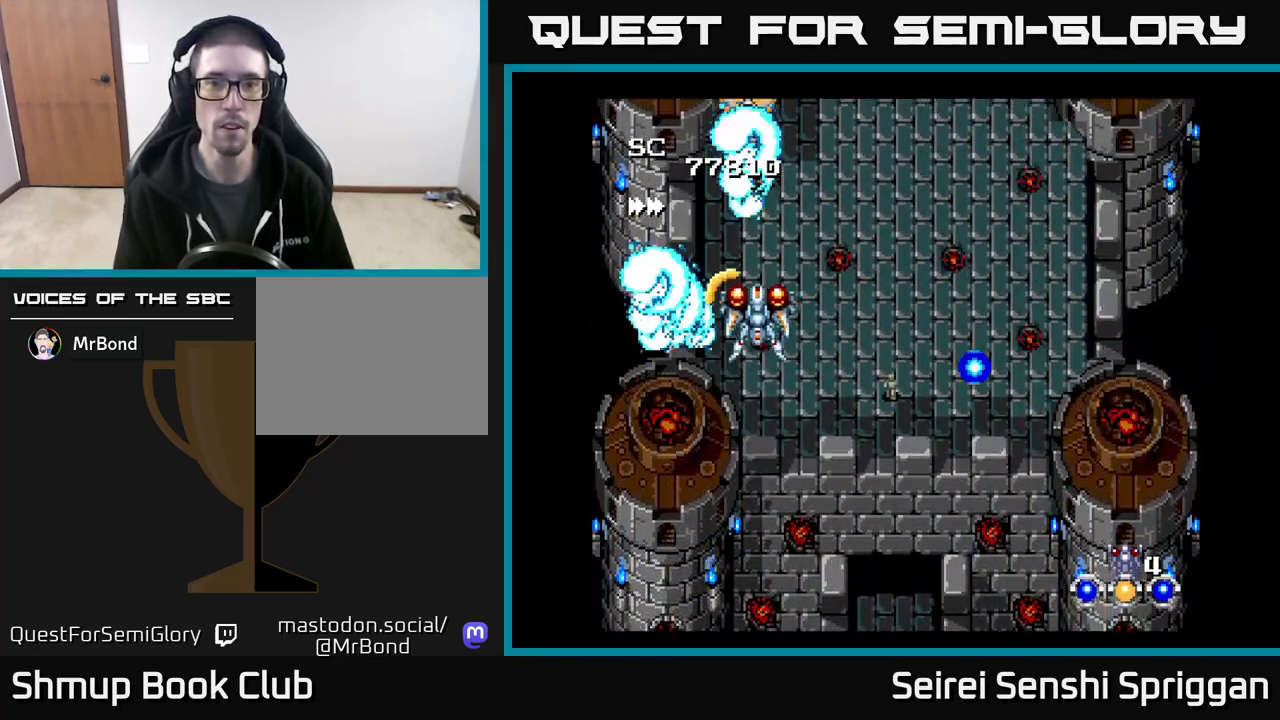
{"buttons": ["X", "DPAD_RIGHT"], "events": []}
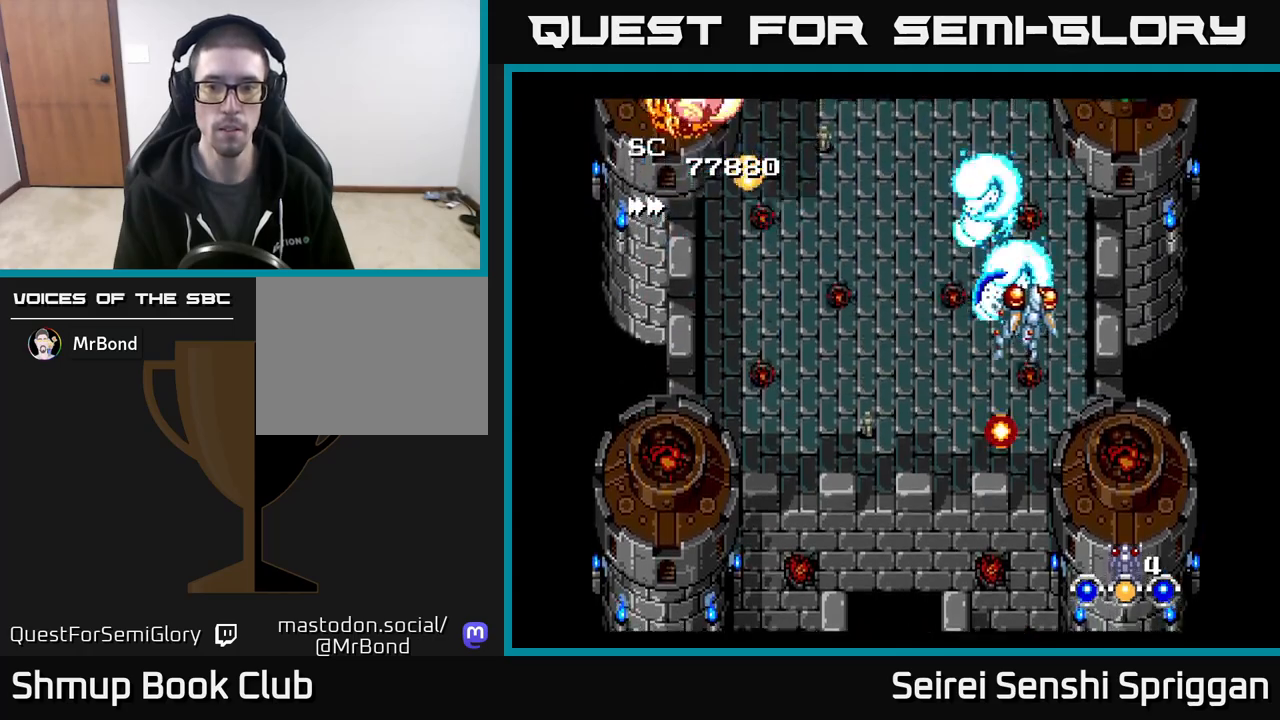
{"buttons": ["X", "DPAD_DOWN", "DPAD_LEFT"], "events": [[167, "DPAD_RIGHT", "up"], [217, "DPAD_LEFT", "down"], [400, "DPAD_DOWN", "down"]]}
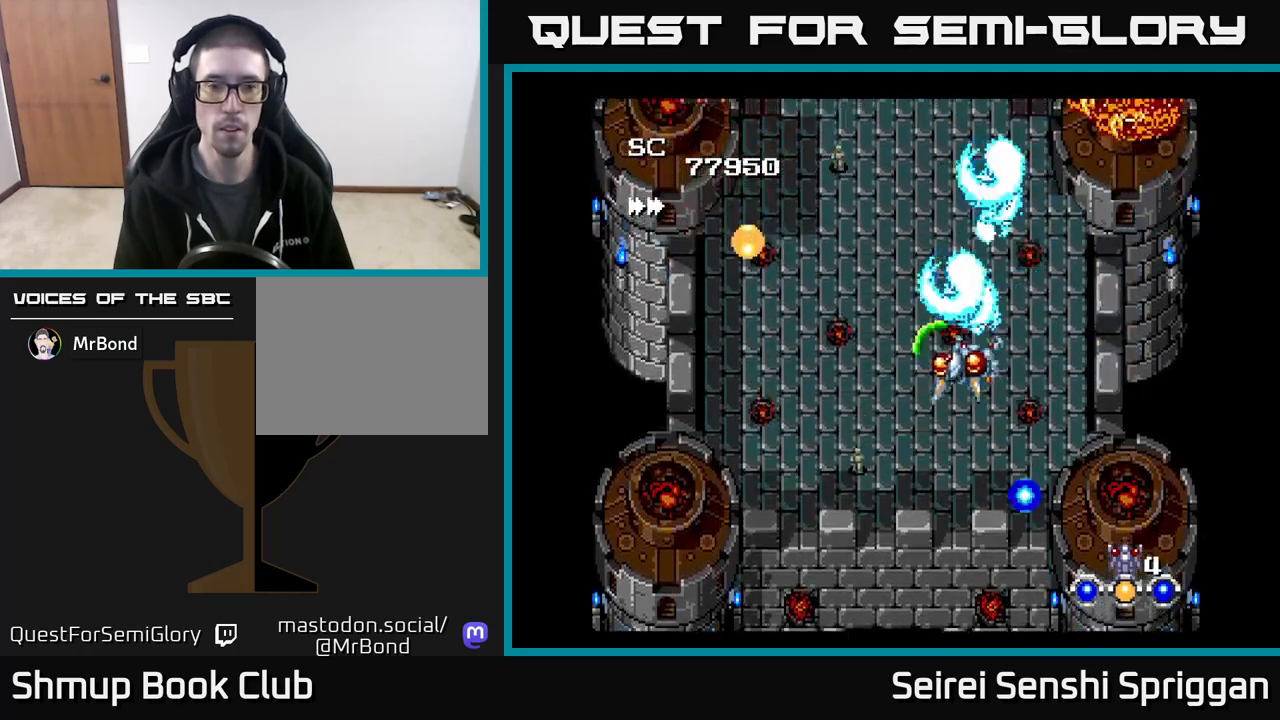
{"buttons": ["X", "DPAD_RIGHT"], "events": [[117, "DPAD_DOWN", "up"], [217, "DPAD_DOWN", "down"], [250, "DPAD_LEFT", "up"], [383, "DPAD_RIGHT", "down"], [450, "DPAD_DOWN", "up"]]}
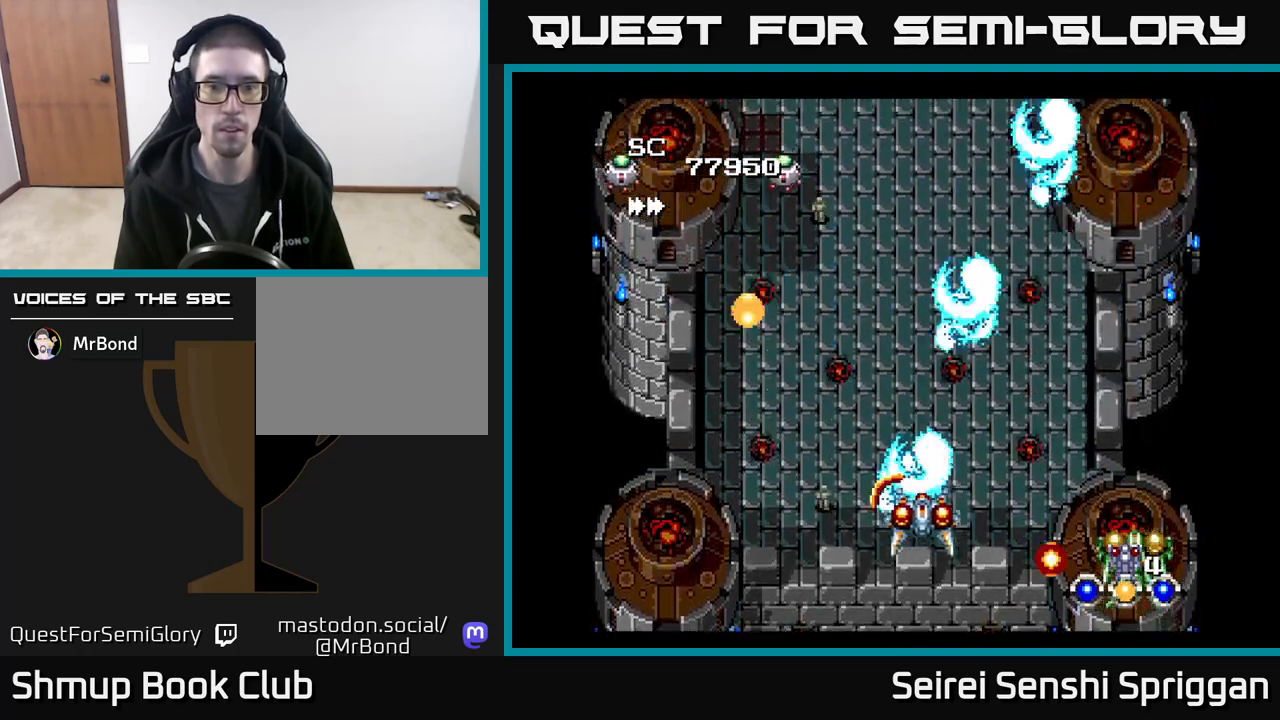
{"buttons": ["A", "X", "DPAD_DOWN", "DPAD_LEFT"], "events": [[67, "DPAD_RIGHT", "up"], [83, "DPAD_UP", "down"], [200, "DPAD_LEFT", "down"], [267, "DPAD_UP", "up"], [383, "DPAD_DOWN", "down"], [383, "DPAD_LEFT", "up"], [433, "A", "down"], [500, "DPAD_LEFT", "down"]]}
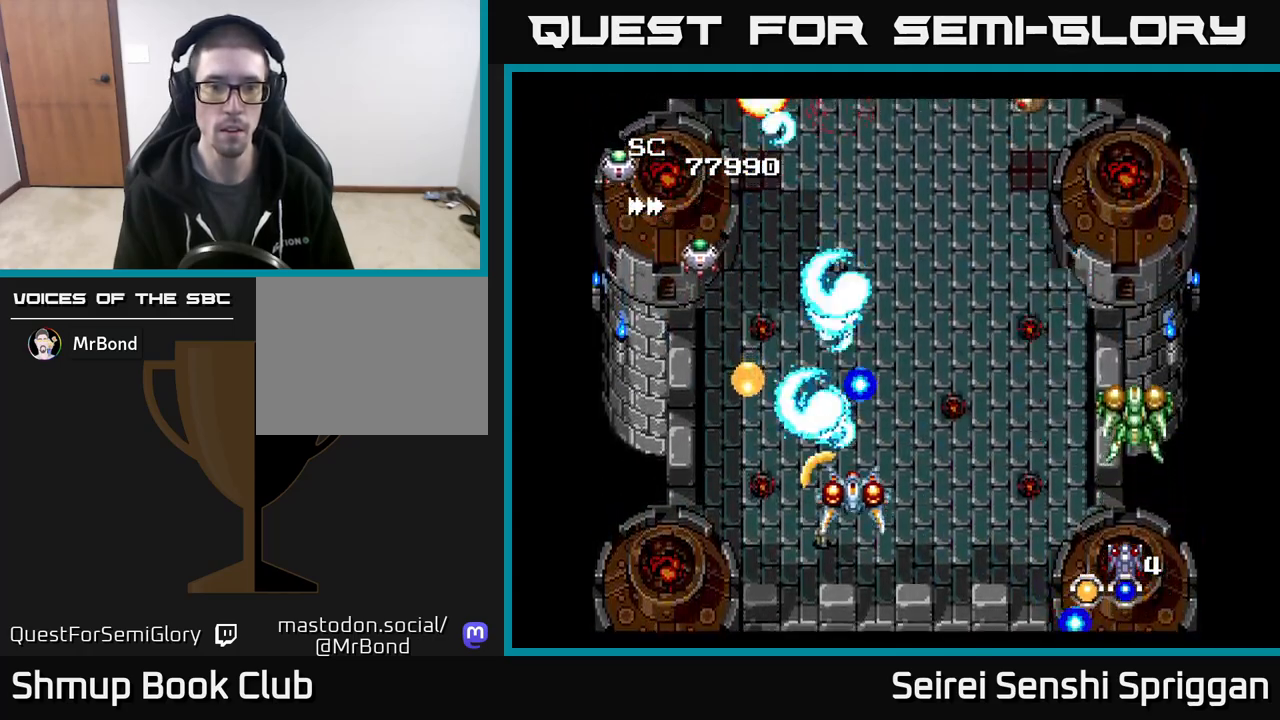
{"buttons": ["X", "DPAD_LEFT"], "events": [[67, "A", "up"], [83, "DPAD_DOWN", "up"], [150, "DPAD_UP", "down"], [267, "DPAD_LEFT", "up"], [417, "DPAD_LEFT", "down"], [433, "DPAD_UP", "up"]]}
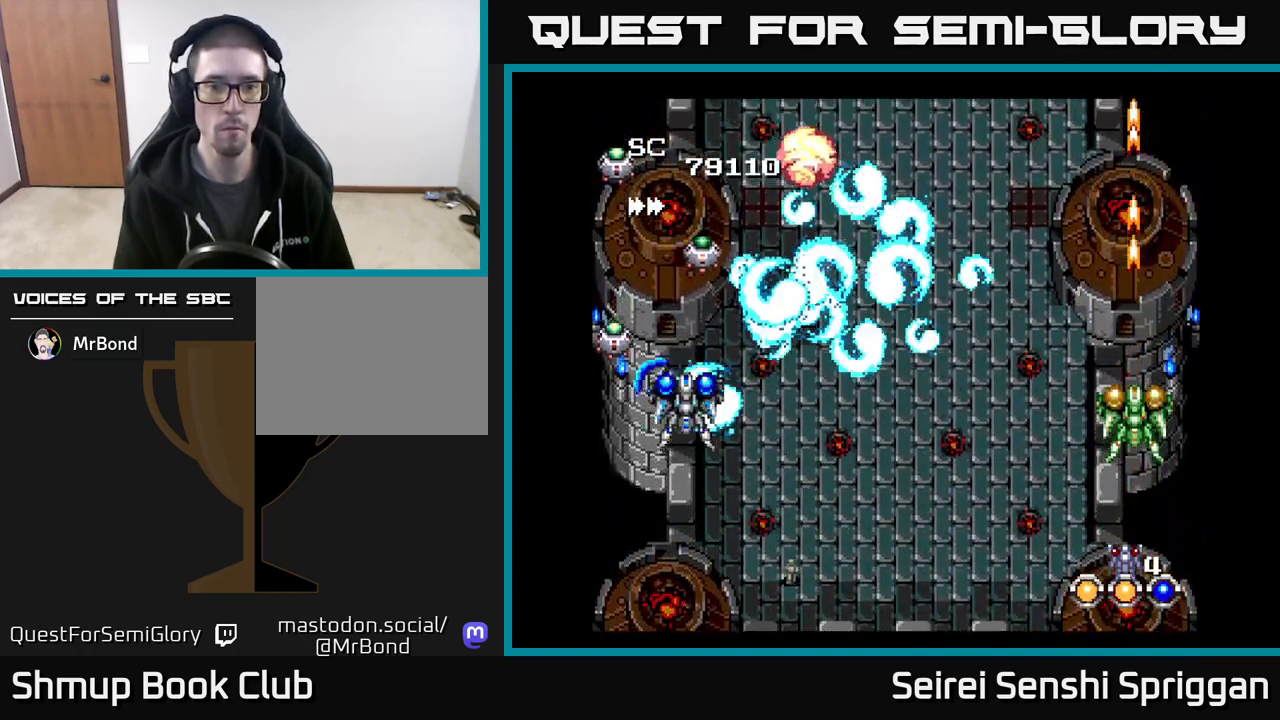
{"buttons": ["X", "DPAD_RIGHT"], "events": [[50, "DPAD_DOWN", "down"], [83, "DPAD_LEFT", "up"], [117, "DPAD_RIGHT", "down"], [267, "DPAD_DOWN", "up"], [333, "DPAD_UP", "down"], [350, "DPAD_RIGHT", "up"], [450, "DPAD_UP", "up"], [500, "DPAD_RIGHT", "down"]]}
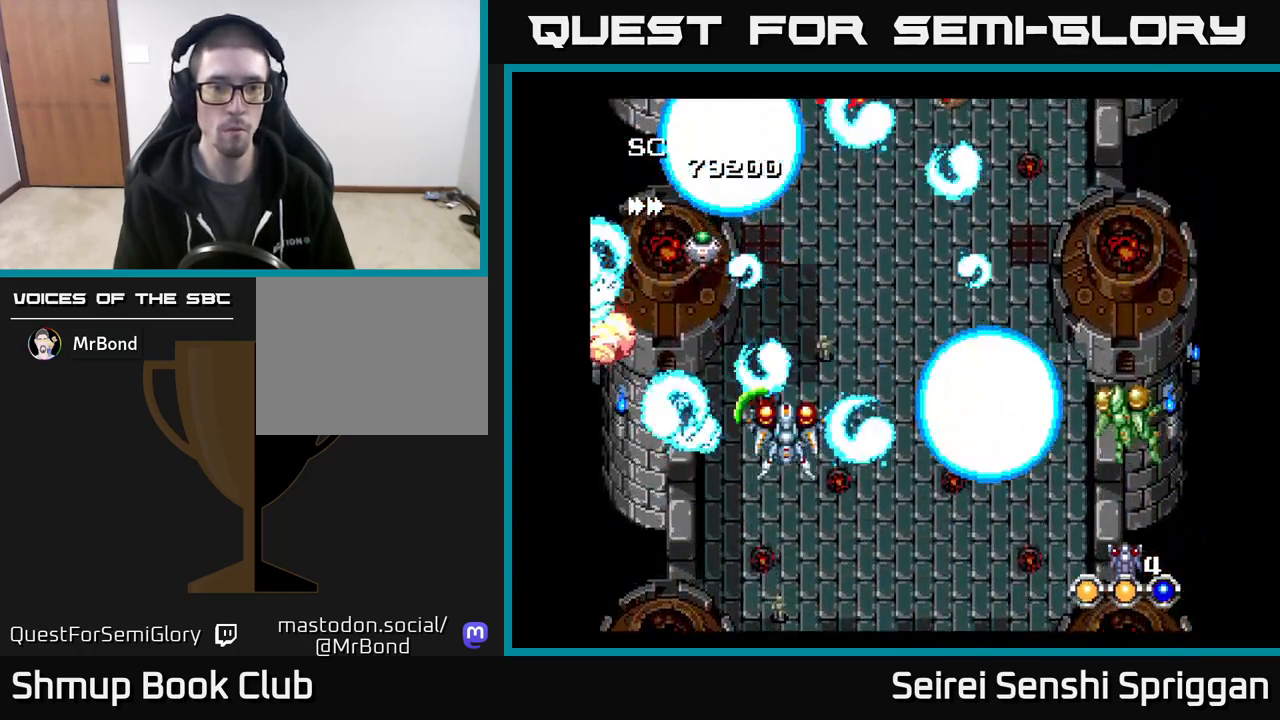
{"buttons": ["X", "DPAD_UP", "DPAD_RIGHT"], "events": [[83, "DPAD_DOWN", "down"], [100, "DPAD_RIGHT", "up"], [150, "DPAD_LEFT", "down"], [200, "DPAD_DOWN", "up"], [300, "DPAD_LEFT", "up"], [333, "DPAD_RIGHT", "down"], [433, "DPAD_UP", "down"]]}